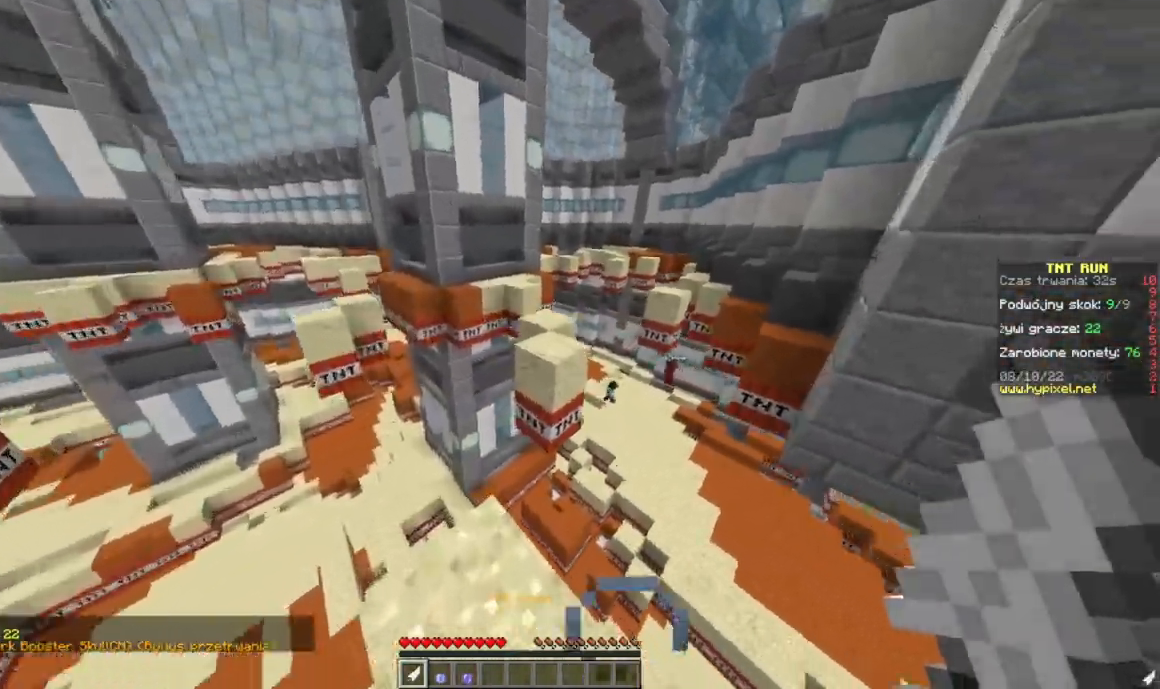
Gameplay with keyboard and mouse; each line is a JSON object with the keys and mouse buttons held at the frame after it. "events" lists presses ("down") and releases ("up") of "a", "d", "s", "w", "mouse_left" and "mouse_right" between this image and that frame as [ms after this image, input, new state], when the widget could be followed in between. "mouse_left", "mouse_right" = the "left", "right" buttons of the "mouse" list. No other keys are recorded. Fast repeated clicks can show as one long hold. Mouse movement is not recorded.
{"keys": ["w"], "mouse": [], "events": []}
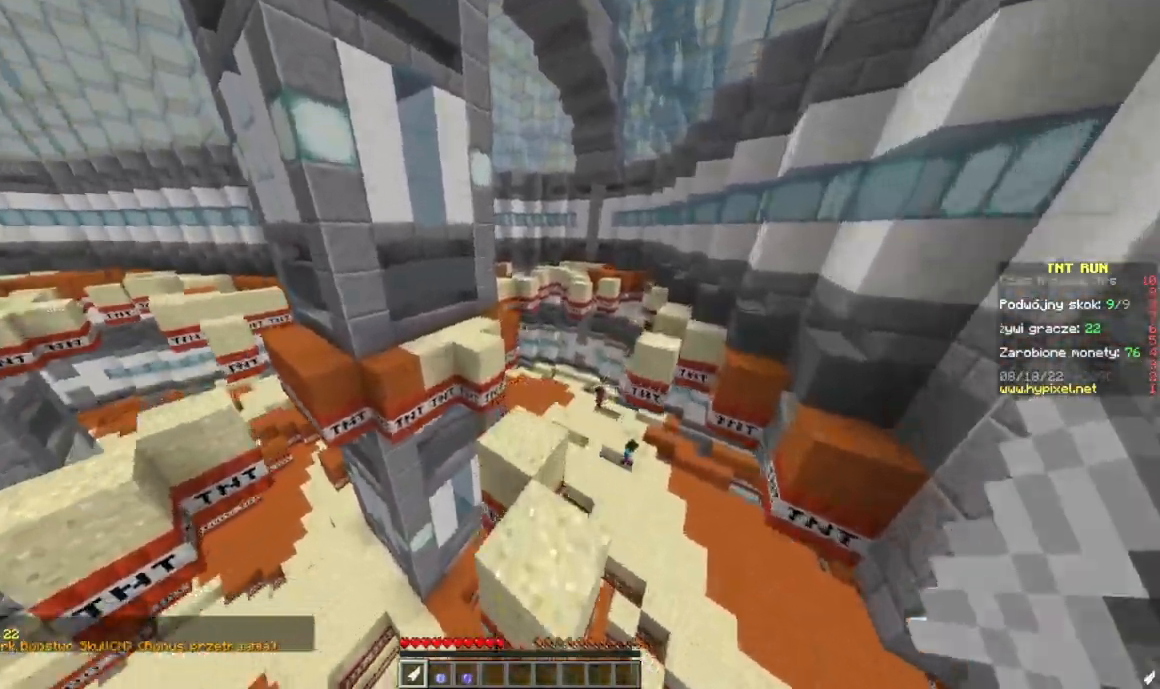
{"keys": ["w"], "mouse": [], "events": []}
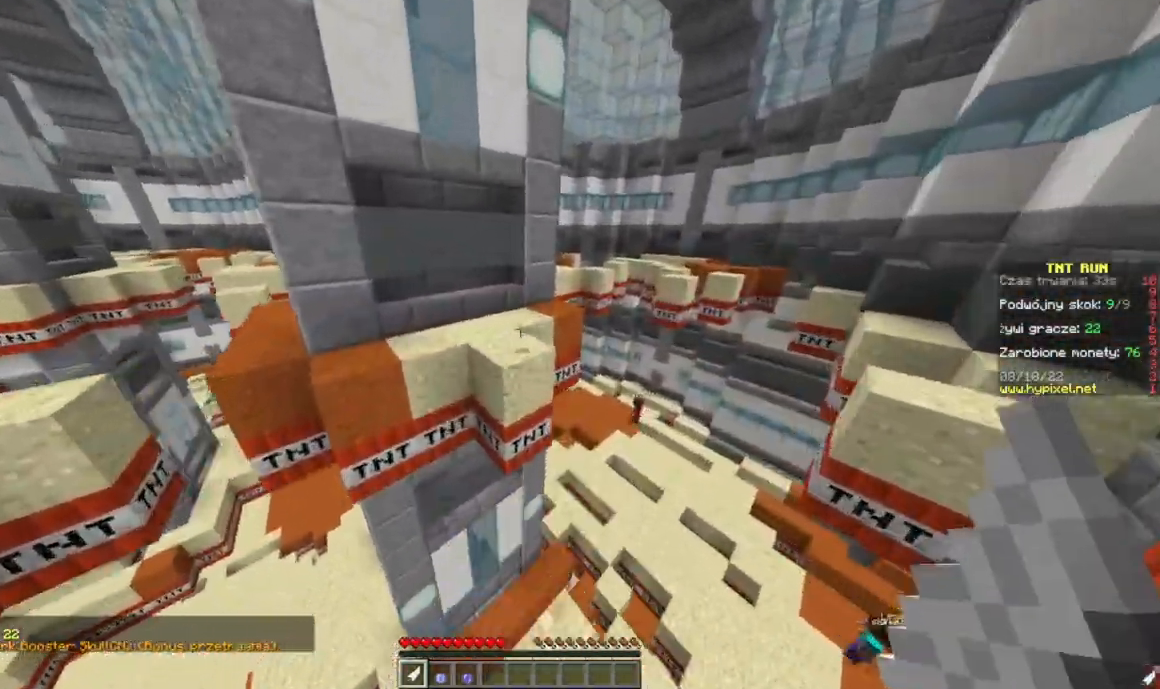
{"keys": ["d", "w"], "mouse": [], "events": [[350, "d", "down"]]}
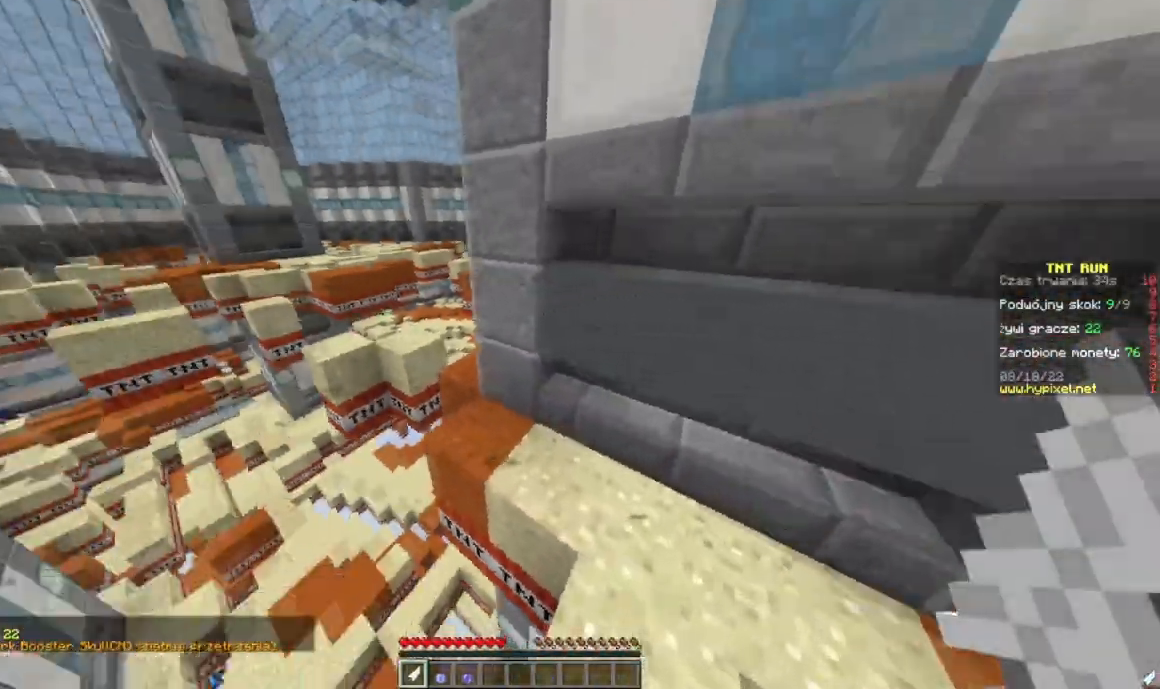
{"keys": ["w"], "mouse": [], "events": [[133, "d", "up"]]}
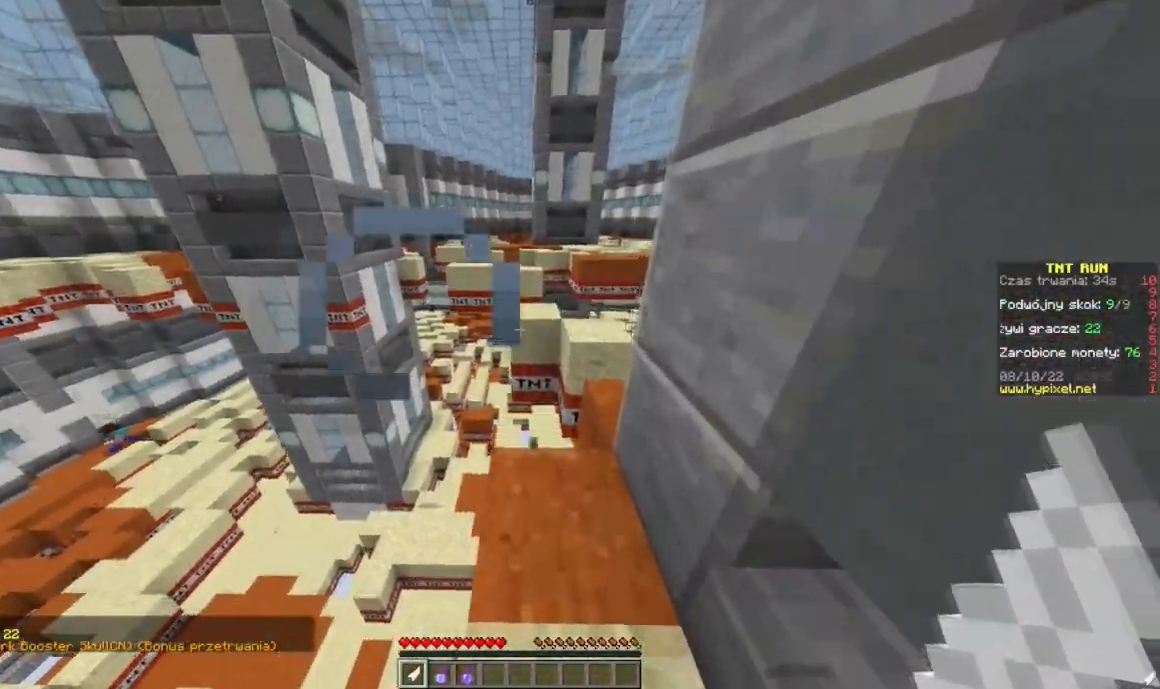
{"keys": ["w"], "mouse": [], "events": [[384, "a", "down"], [501, "a", "up"]]}
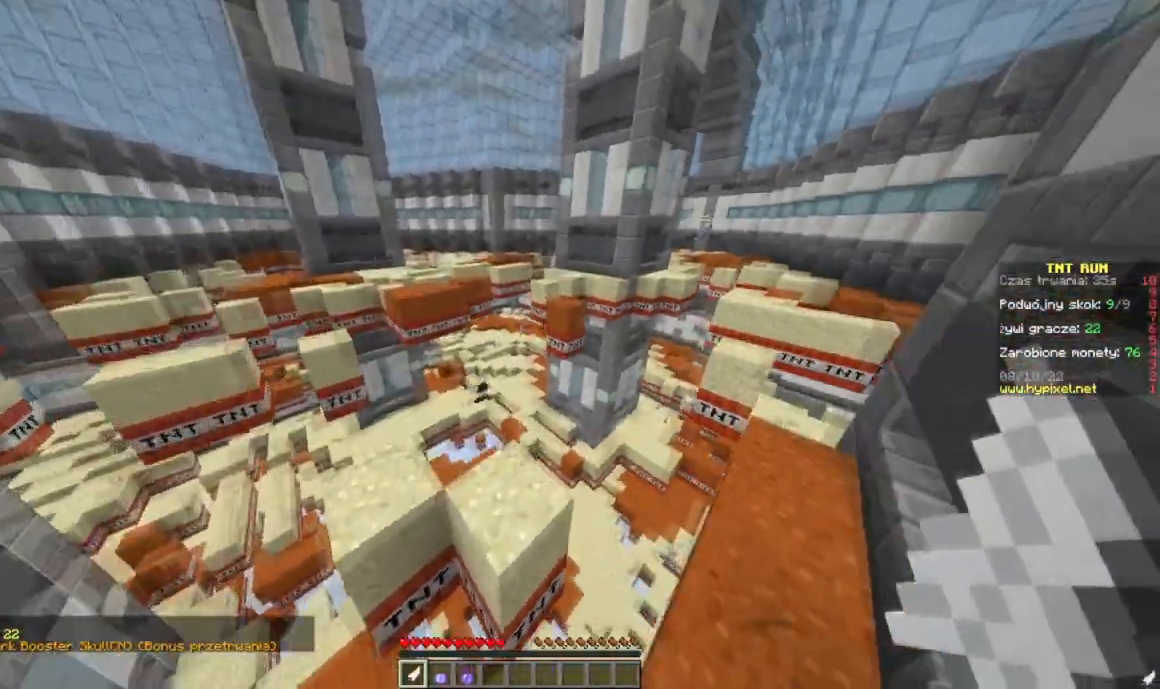
{"keys": ["w"], "mouse": [], "events": []}
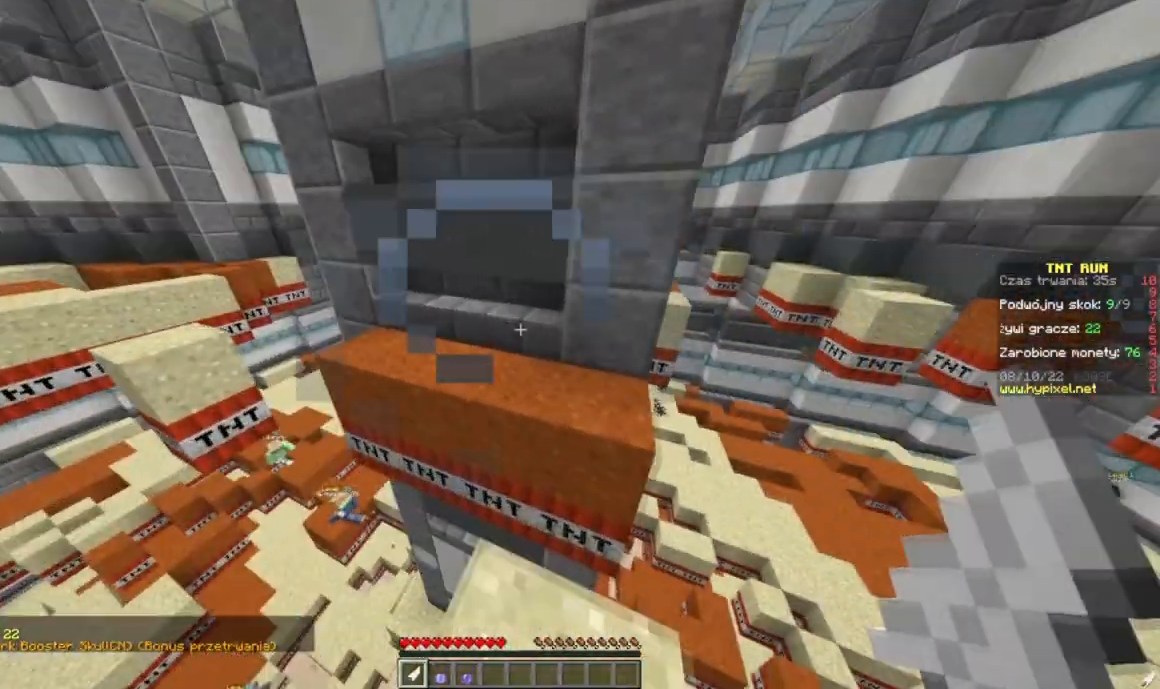
{"keys": ["w"], "mouse": [], "events": [[50, "d", "down"], [284, "d", "up"]]}
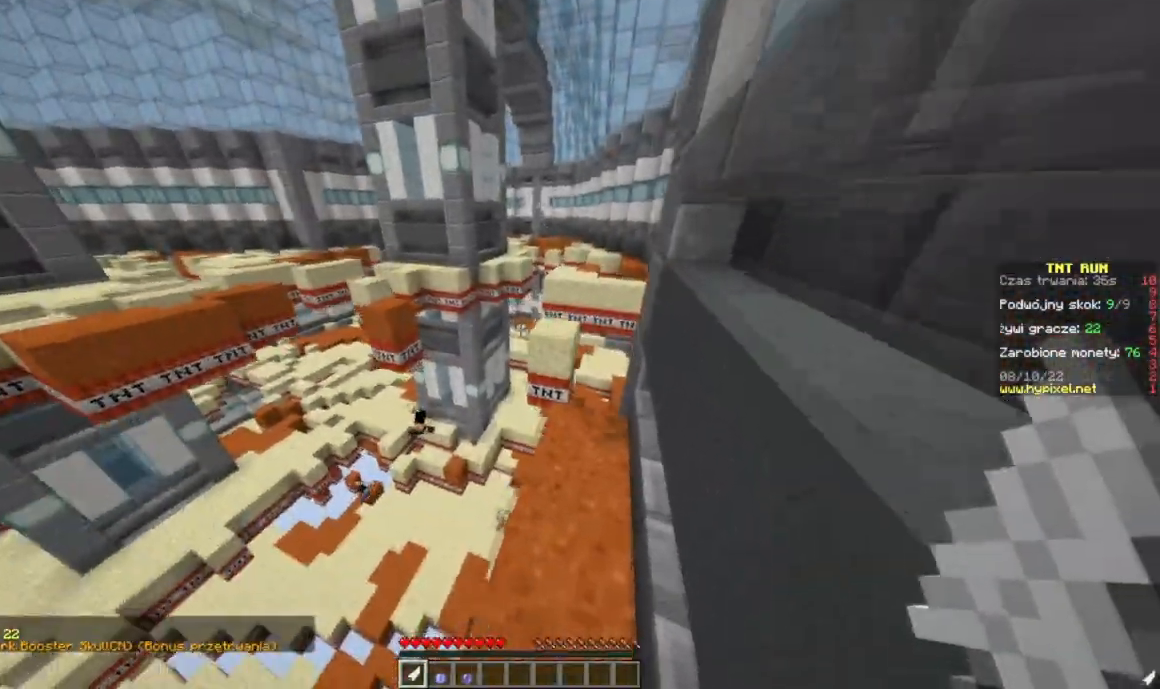
{"keys": ["w"], "mouse": [], "events": []}
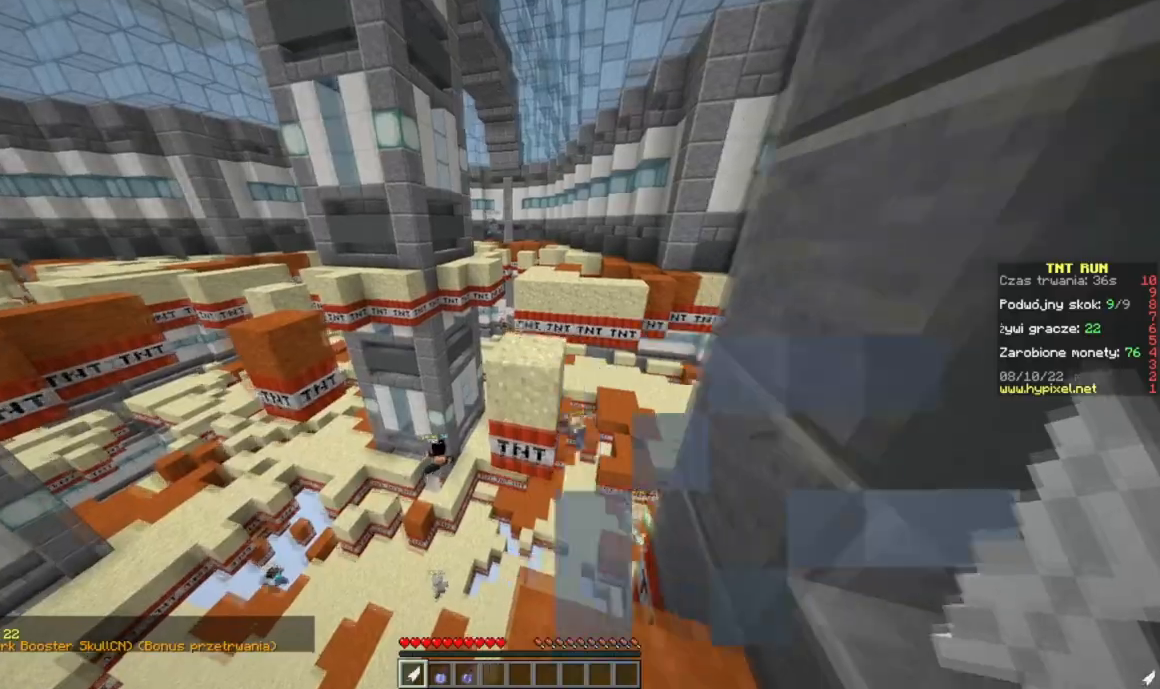
{"keys": ["w"], "mouse": [], "events": []}
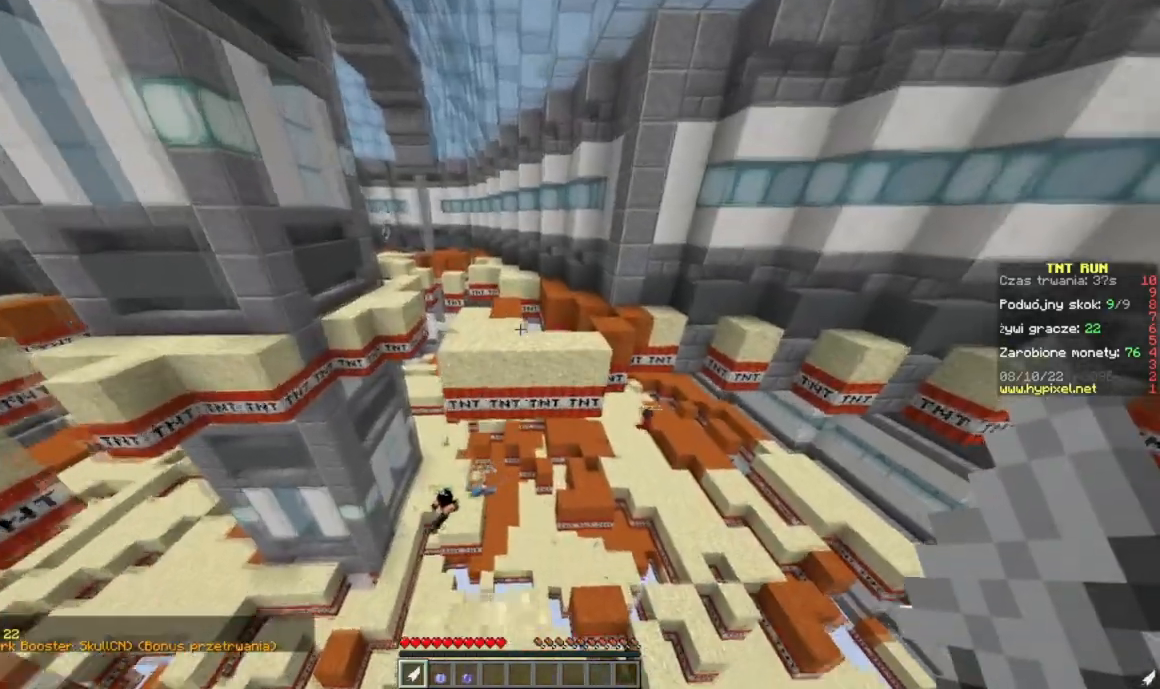
{"keys": ["w"], "mouse": [], "events": []}
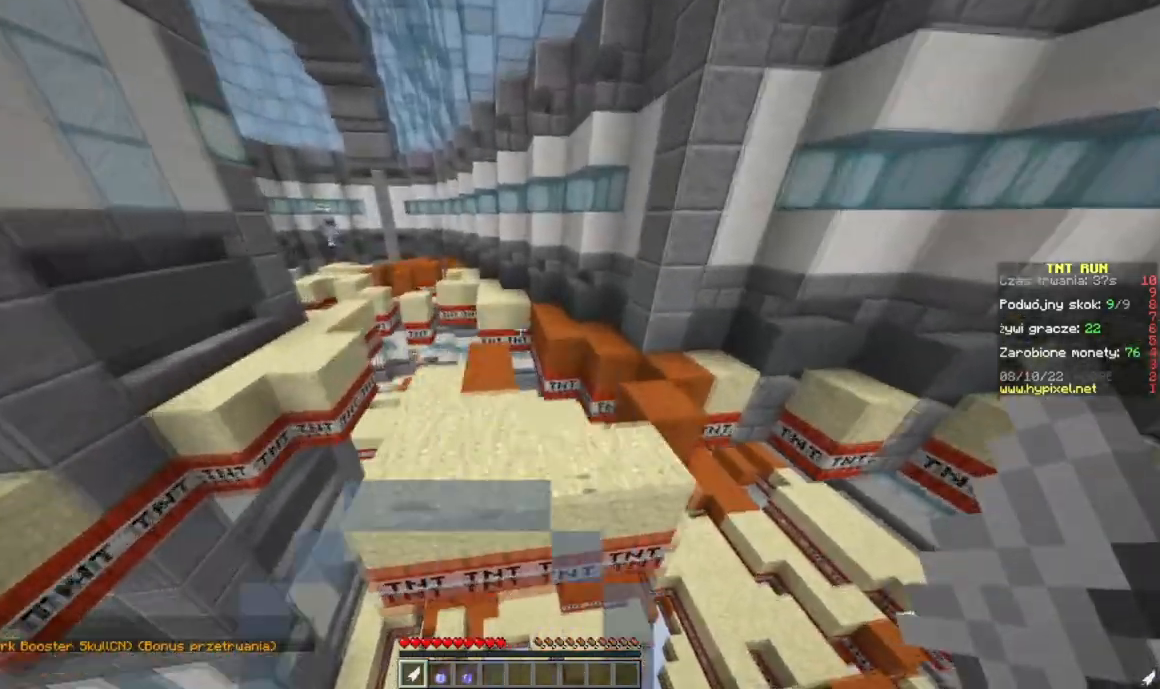
{"keys": ["w"], "mouse": [], "events": []}
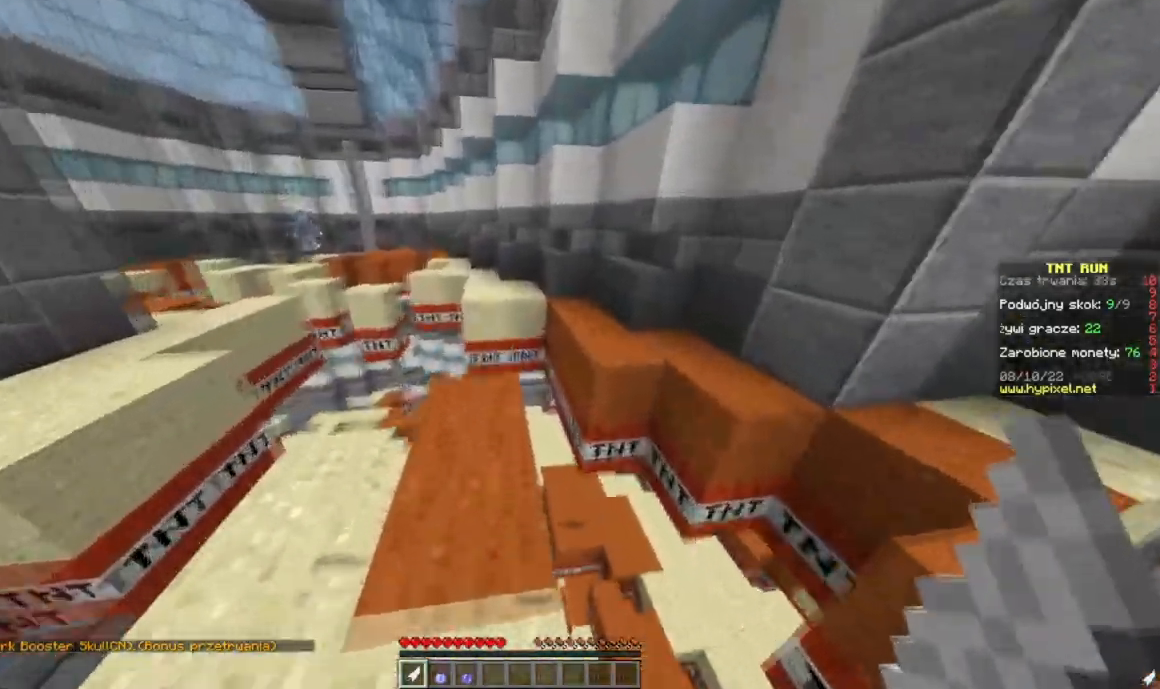
{"keys": ["d", "w"], "mouse": [], "events": [[350, "d", "down"]]}
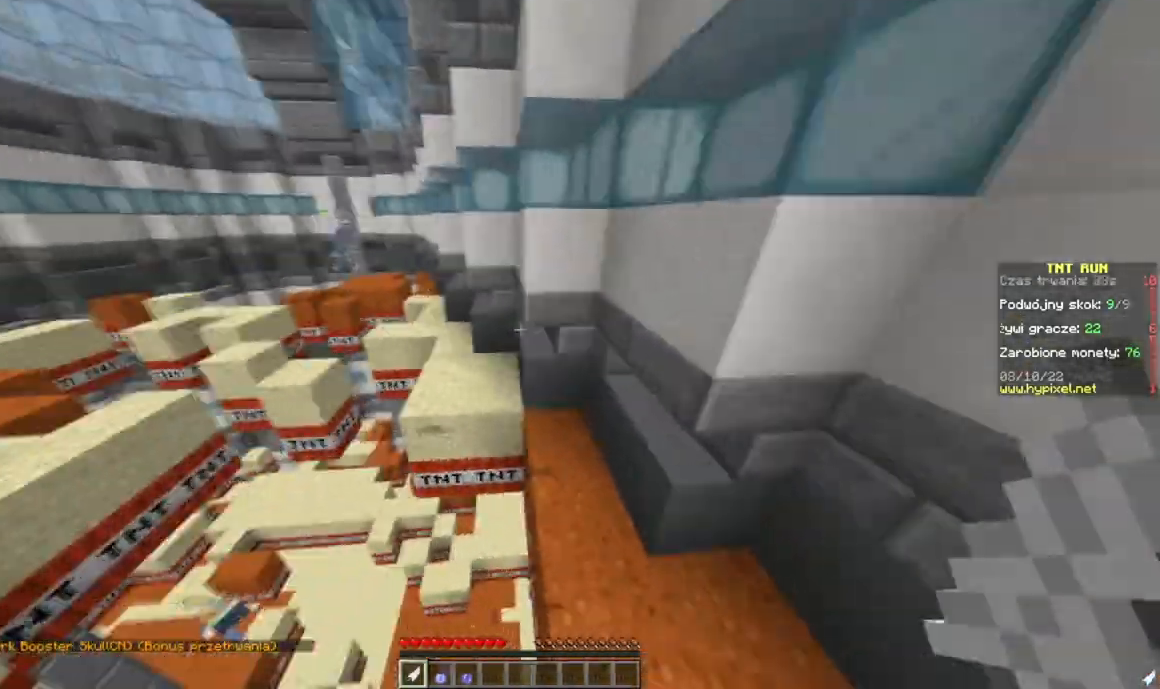
{"keys": ["w"], "mouse": [], "events": [[33, "d", "up"]]}
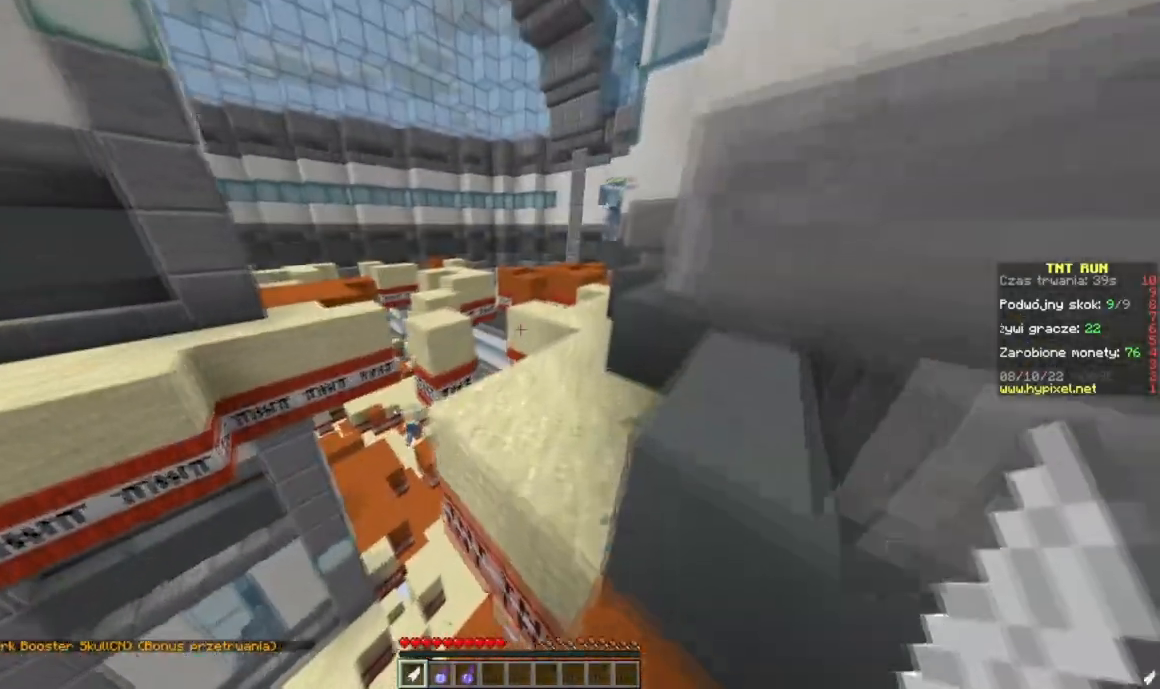
{"keys": ["w"], "mouse": [], "events": []}
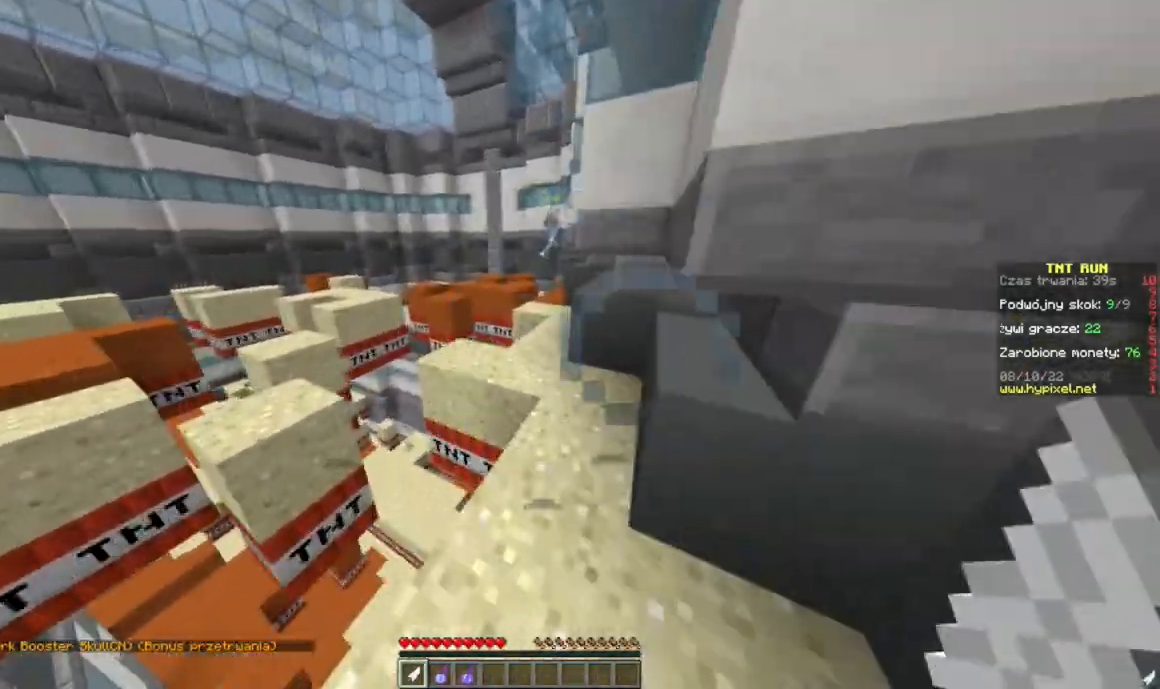
{"keys": ["w"], "mouse": [], "events": []}
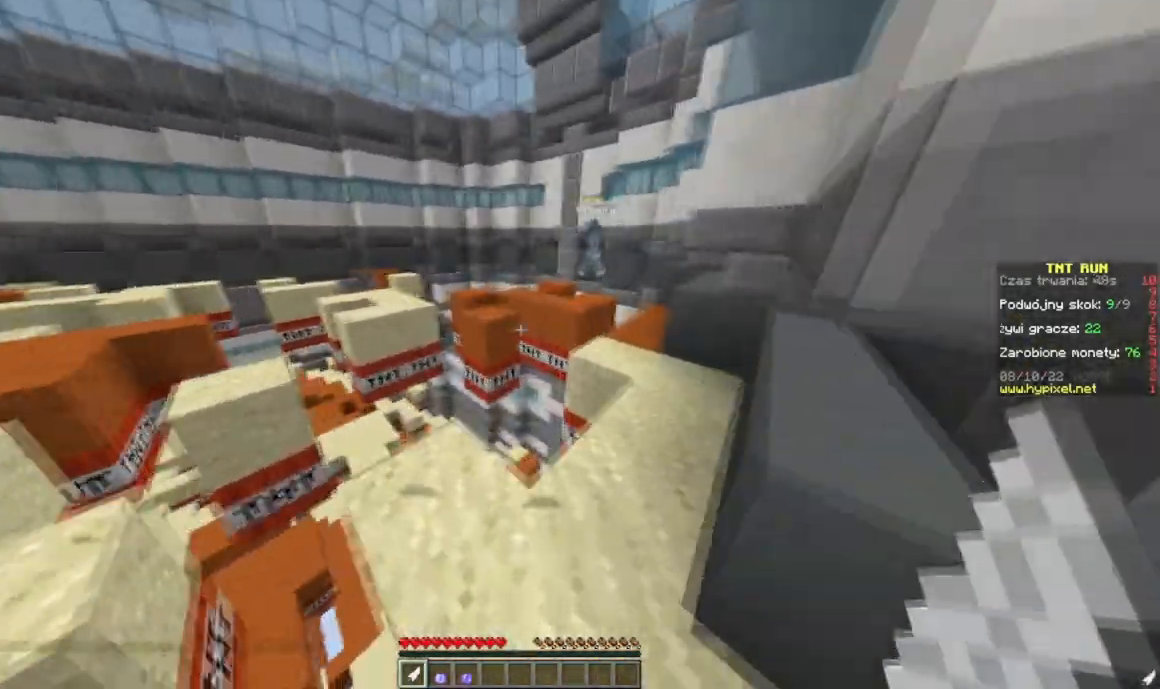
{"keys": ["d", "w"], "mouse": [], "events": [[216, "d", "down"]]}
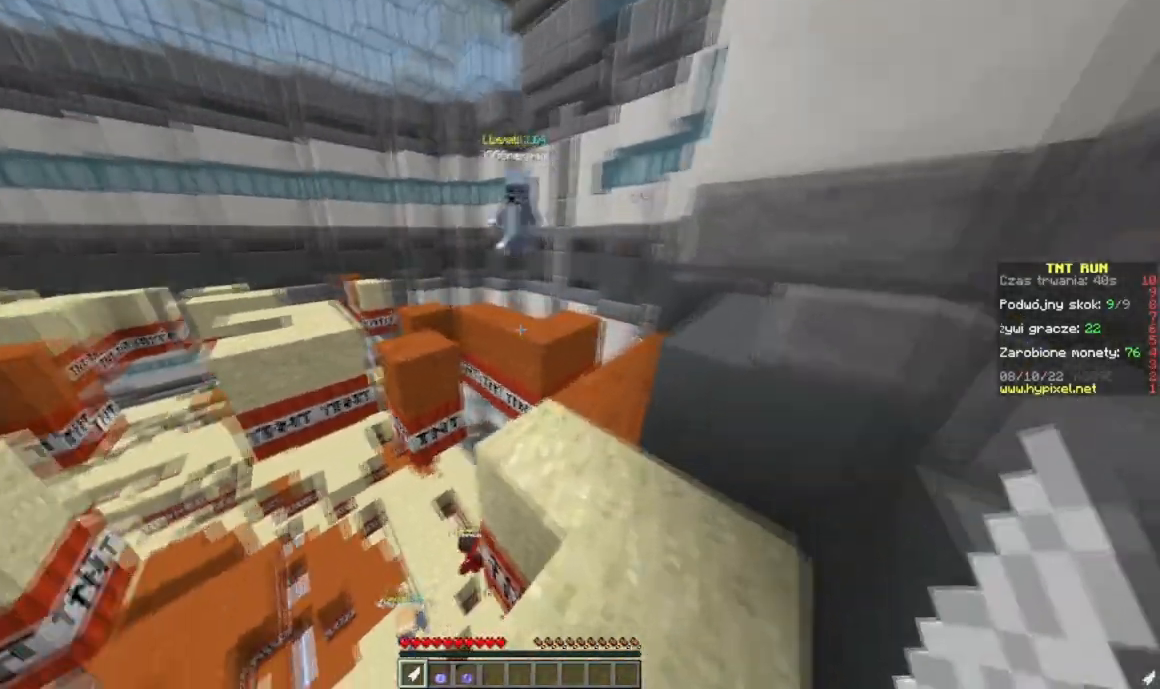
{"keys": ["w"], "mouse": [], "events": [[134, "d", "up"]]}
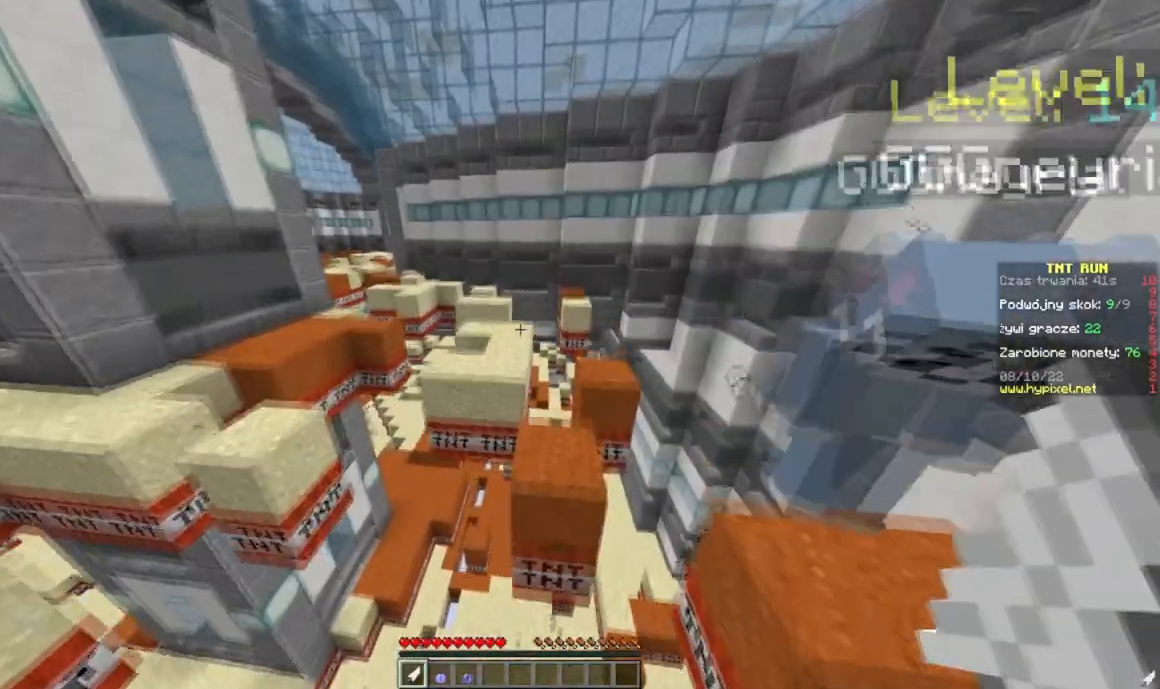
{"keys": ["a", "w"], "mouse": [], "events": [[83, "d", "down"], [266, "a", "down"], [300, "d", "up"]]}
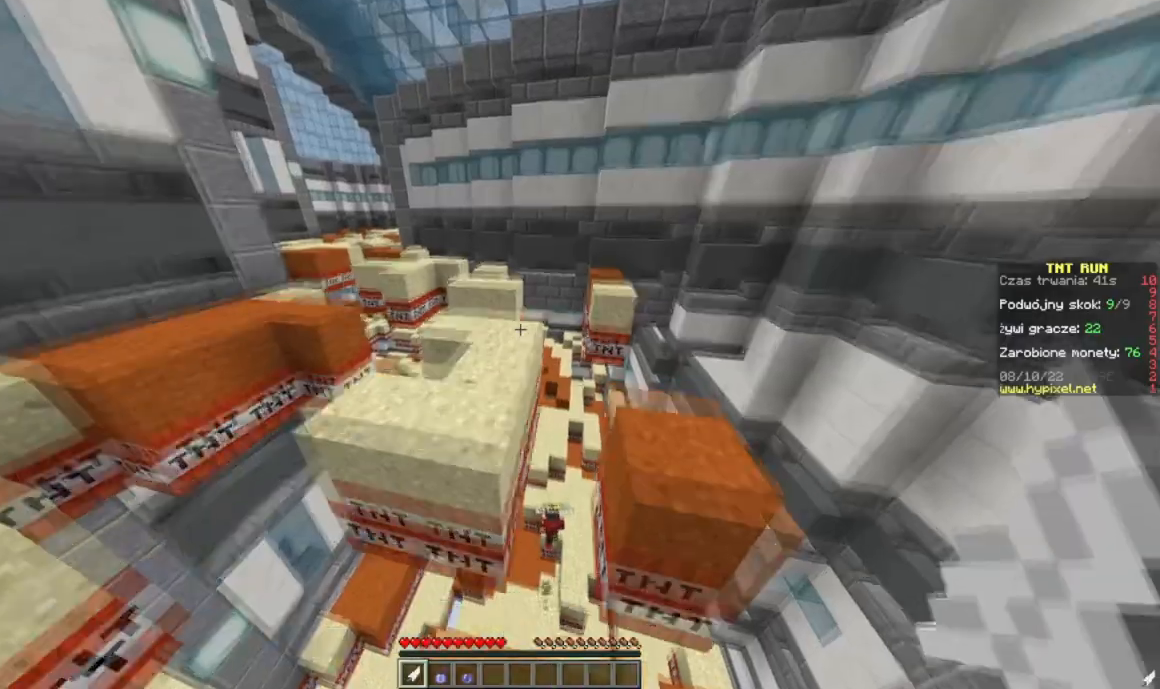
{"keys": ["w"], "mouse": [], "events": [[184, "a", "up"], [250, "d", "down"], [367, "d", "up"]]}
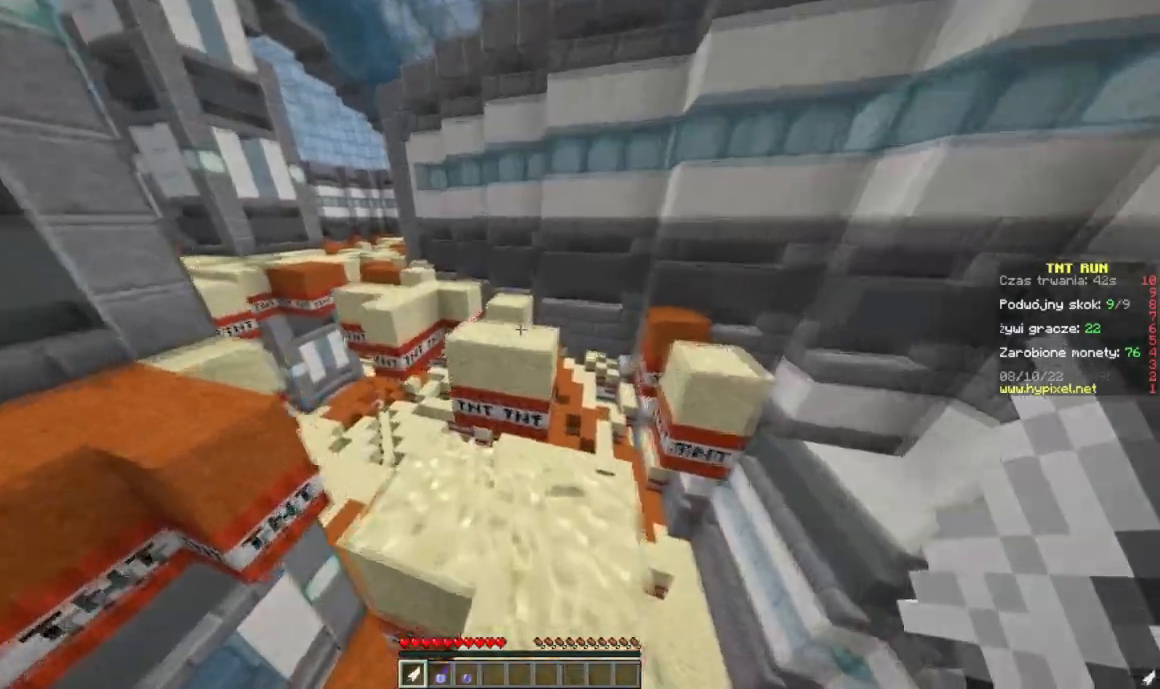
{"keys": ["w"], "mouse": [], "events": [[333, "d", "down"], [483, "d", "up"]]}
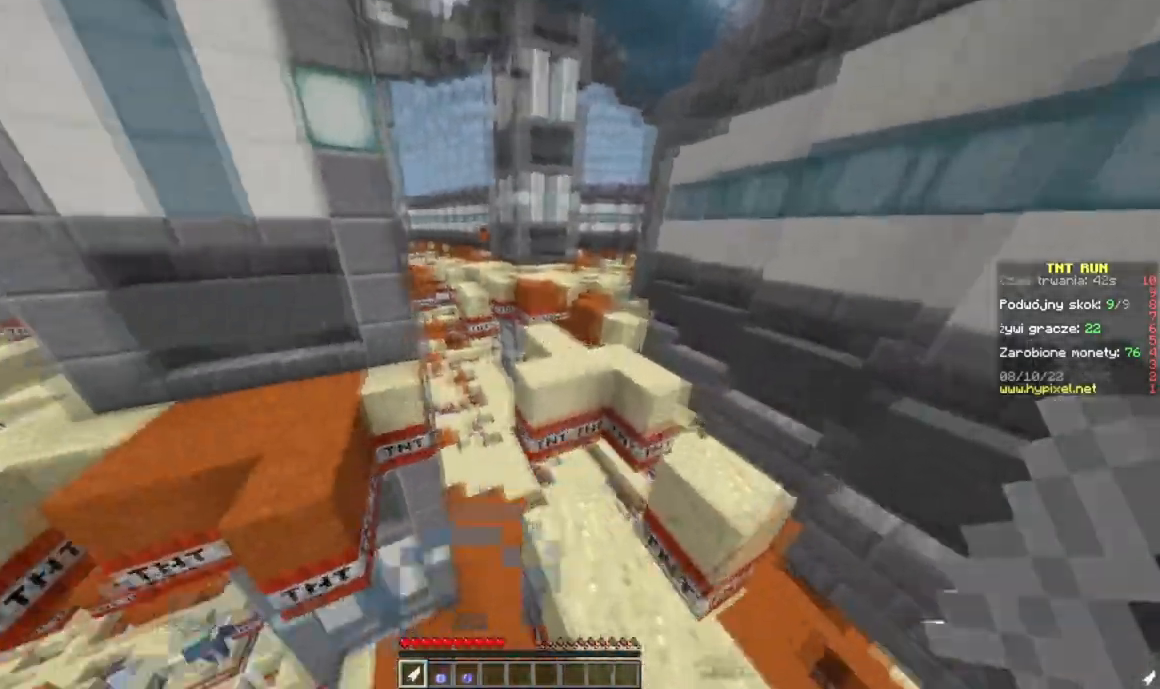
{"keys": ["w"], "mouse": [], "events": []}
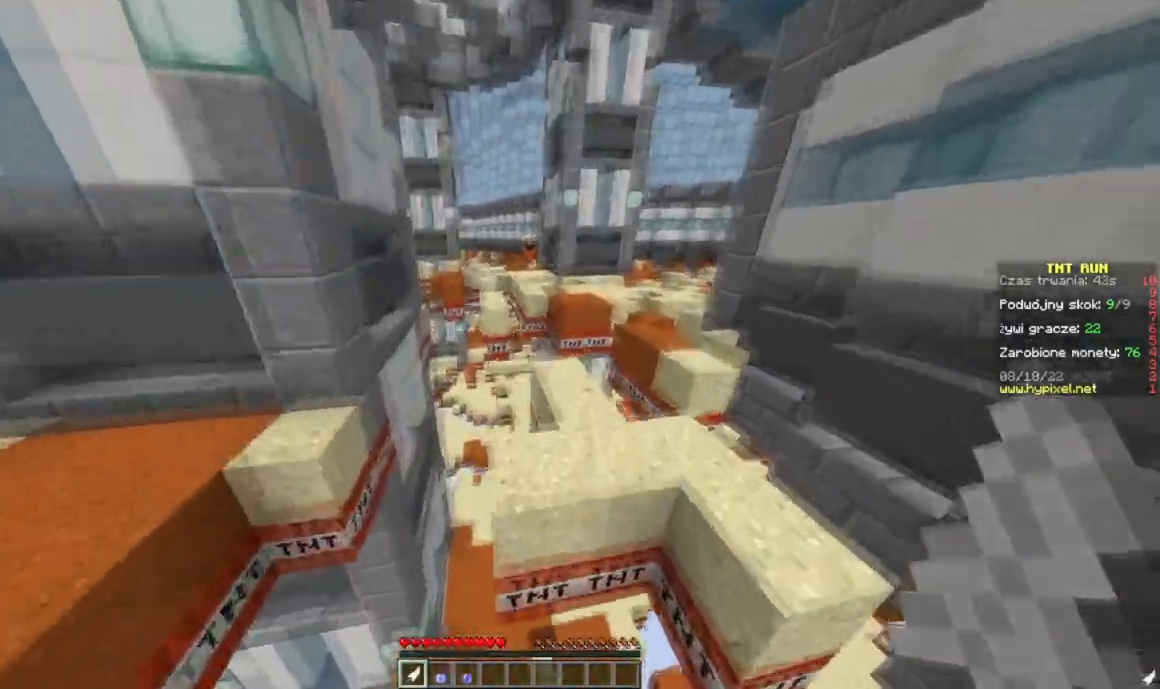
{"keys": ["w"], "mouse": [], "events": [[200, "d", "down"], [383, "d", "up"]]}
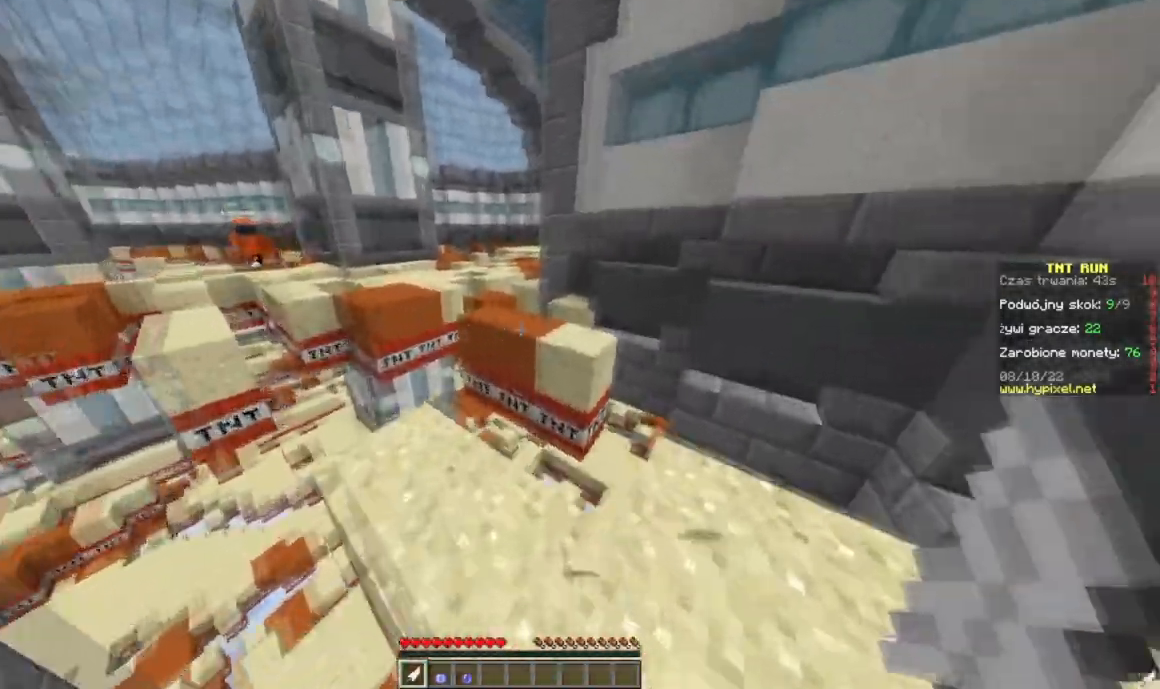
{"keys": ["w"], "mouse": [], "events": []}
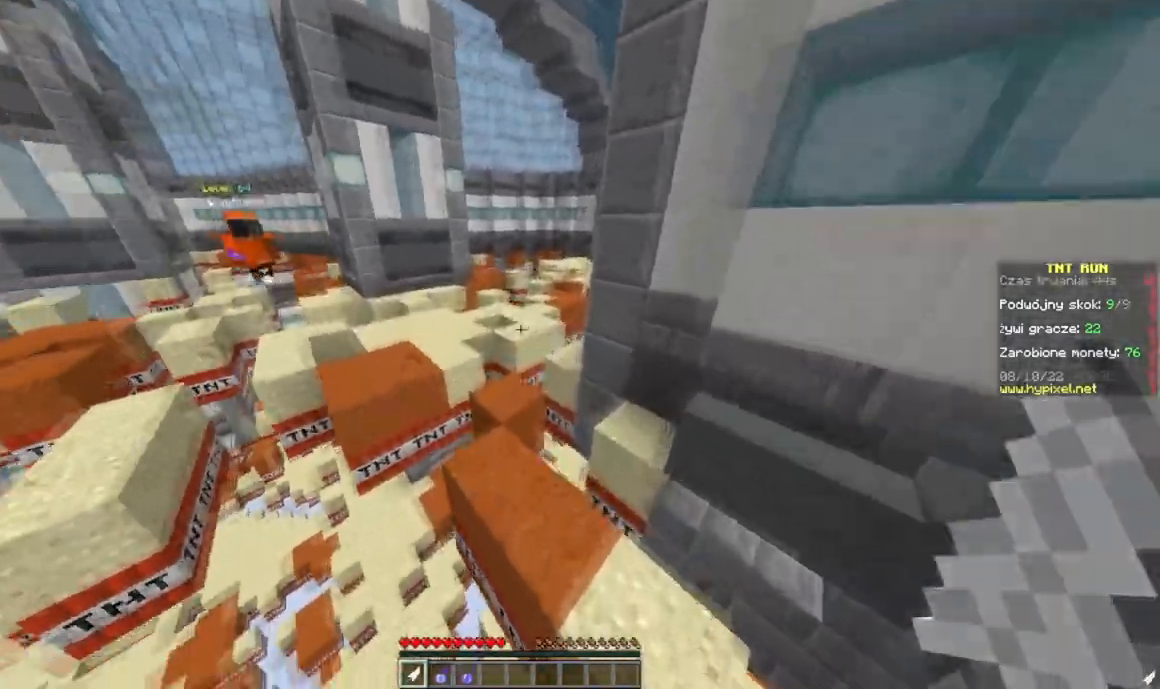
{"keys": ["w"], "mouse": [], "events": []}
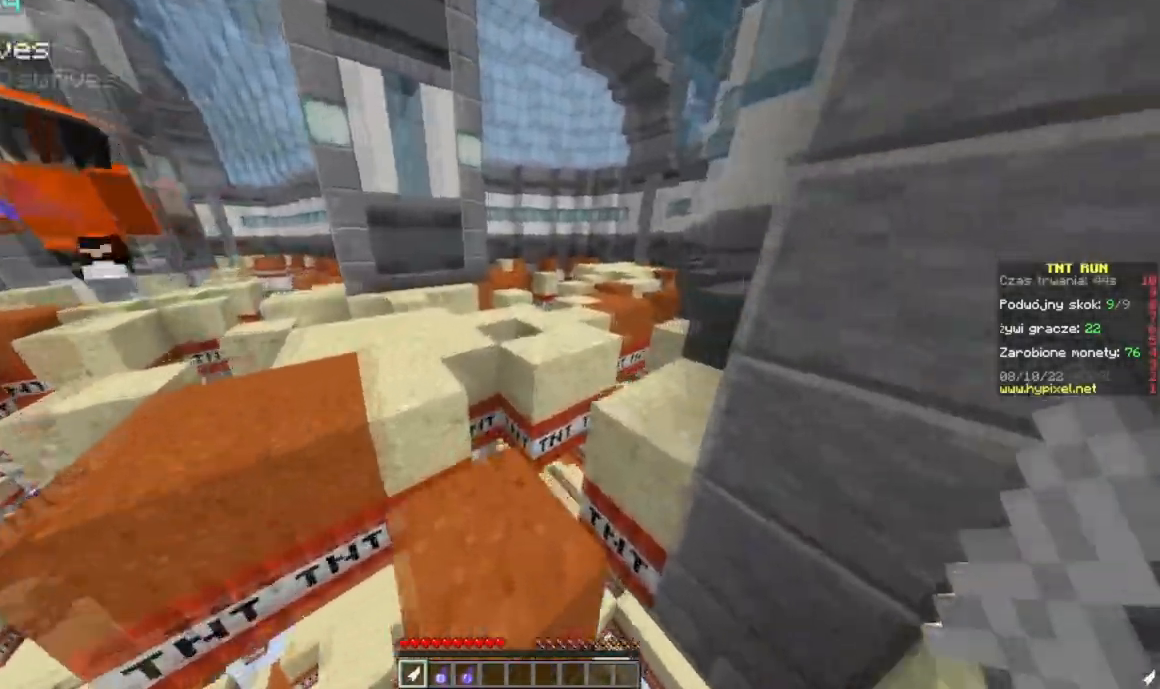
{"keys": ["a", "d", "w"], "mouse": [], "events": [[267, "d", "down"], [501, "a", "down"]]}
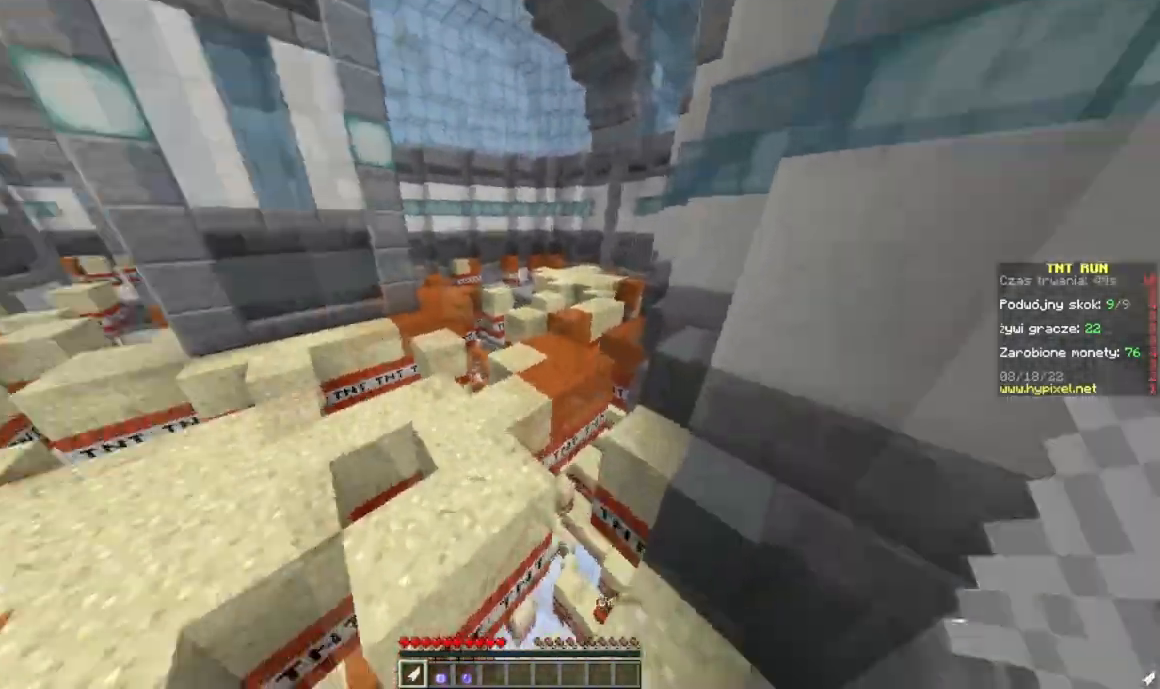
{"keys": ["w"], "mouse": [], "events": [[50, "d", "up"], [317, "a", "up"]]}
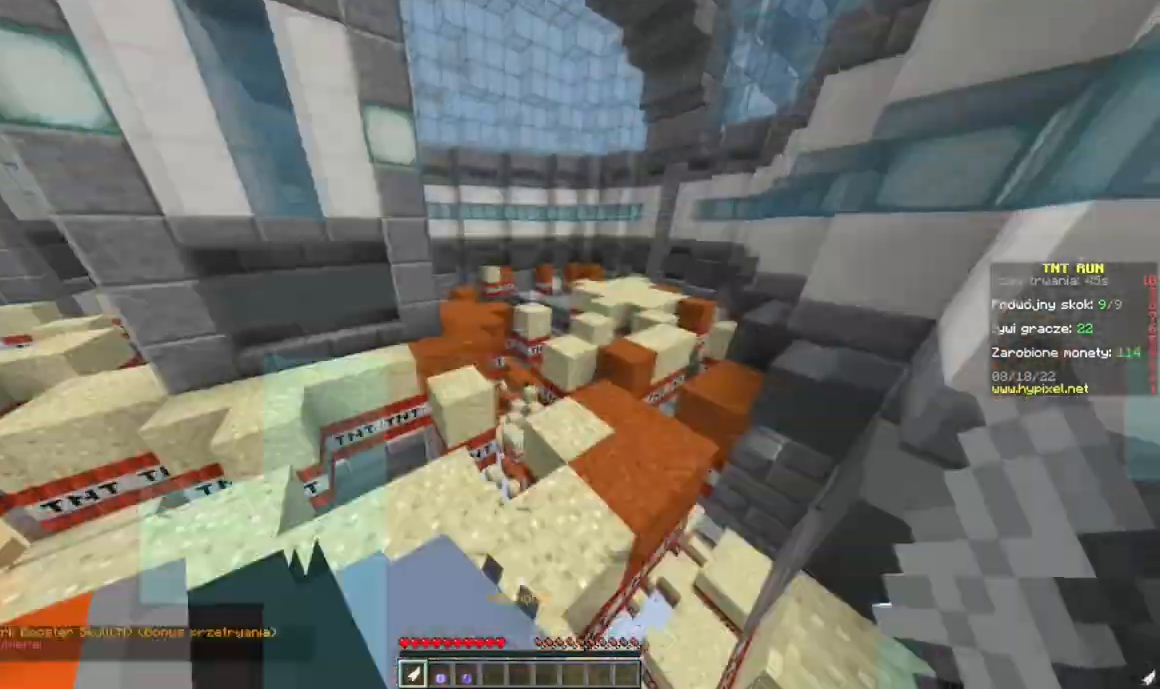
{"keys": ["a", "w"], "mouse": [], "events": [[100, "a", "down"], [350, "a", "up"], [451, "a", "down"]]}
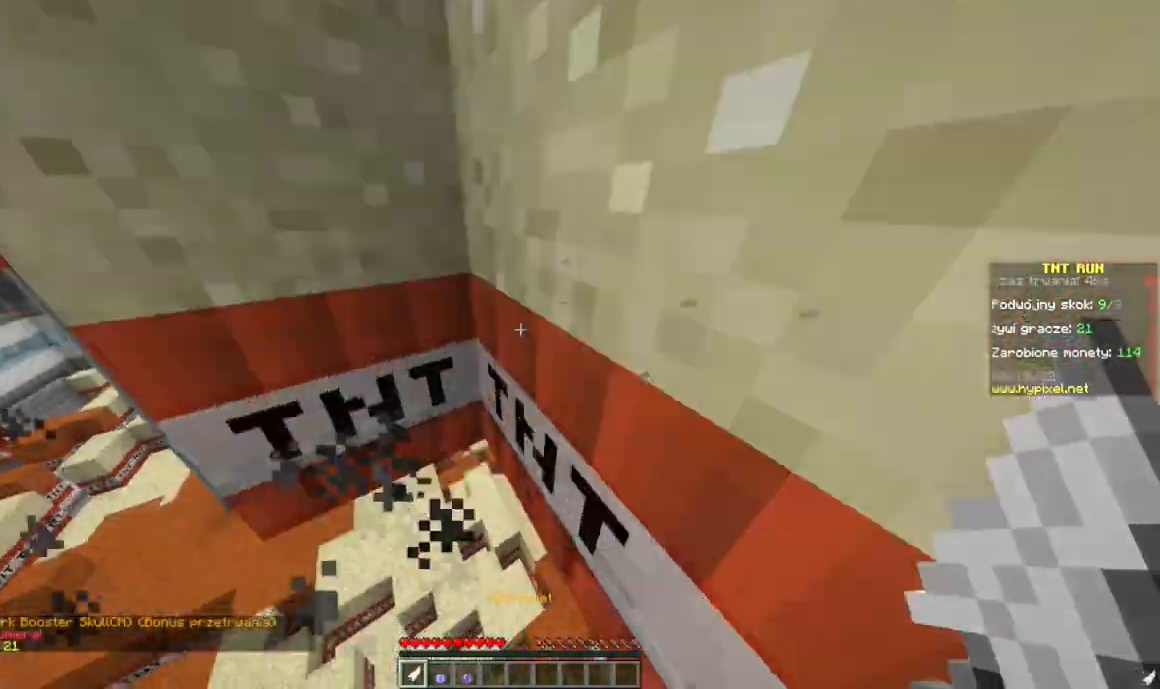
{"keys": ["w"], "mouse": [], "events": [[66, "a", "up"]]}
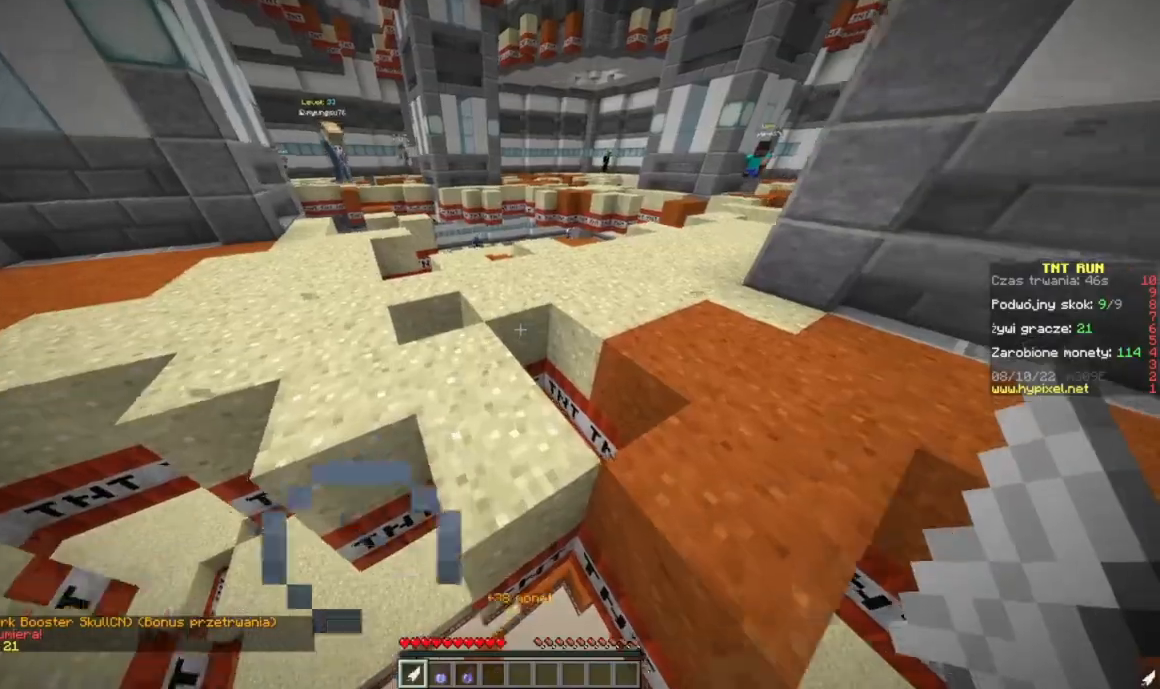
{"keys": ["a", "w"], "mouse": [], "events": [[250, "a", "down"]]}
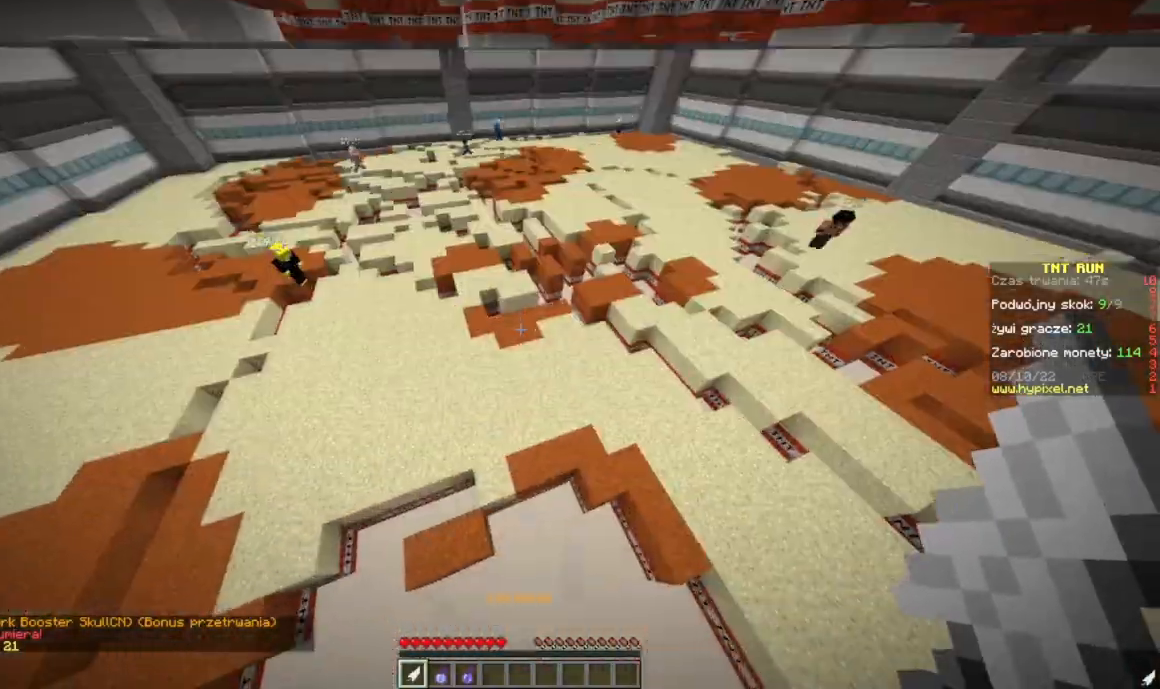
{"keys": ["a", "w"], "mouse": [], "events": []}